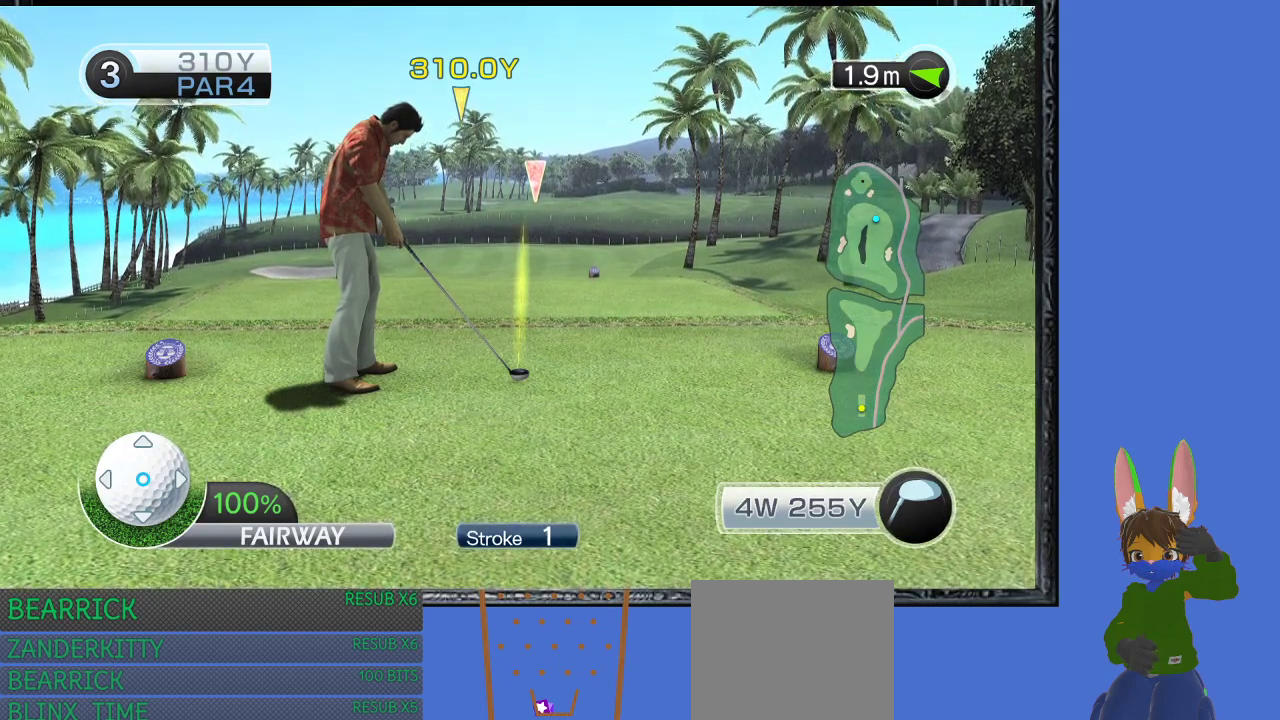
Gameplay with a controller (PlayStation layout); each line is a JSON object with the inputs held at the frame after it. "events" lists button and stick changes between this image and that frame as [ms after this image, input, new state], when the widget could be followed in between.
{"buttons": [], "left_stick": "center", "right_stick": "center", "events": [[267, "CROSS", "down"], [367, "CROSS", "up"]]}
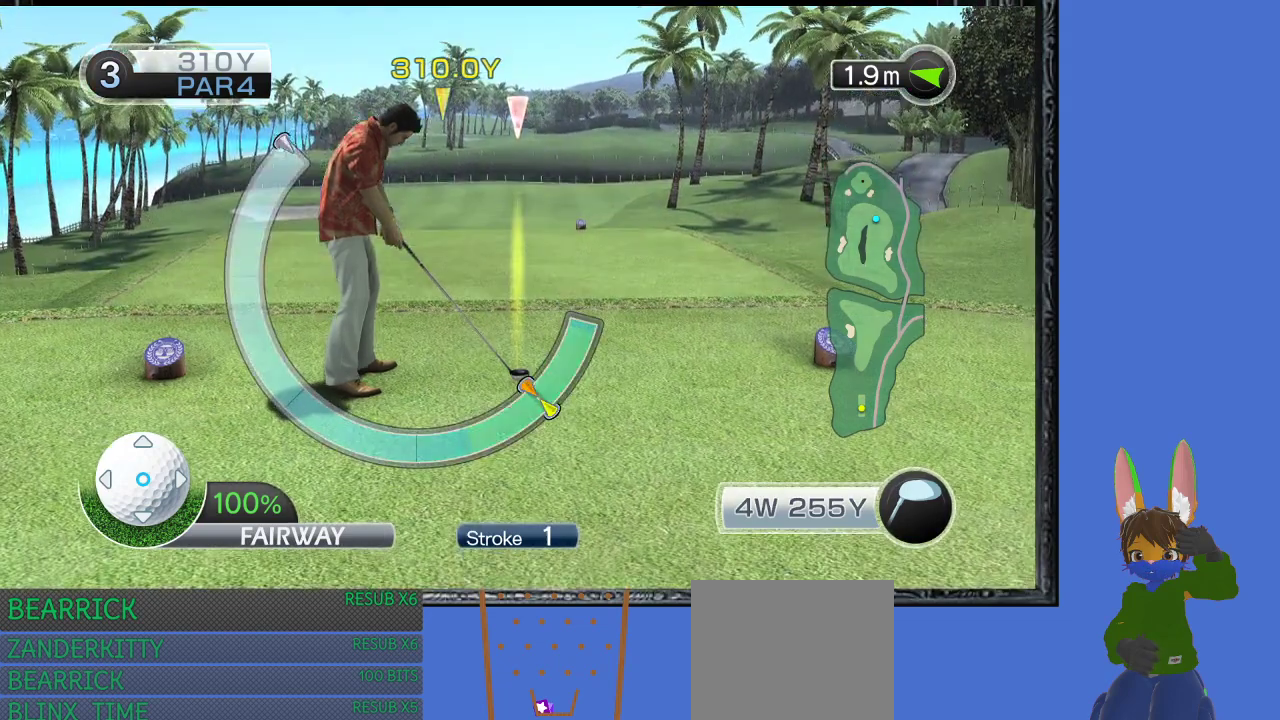
{"buttons": [], "left_stick": "center", "right_stick": "center", "events": []}
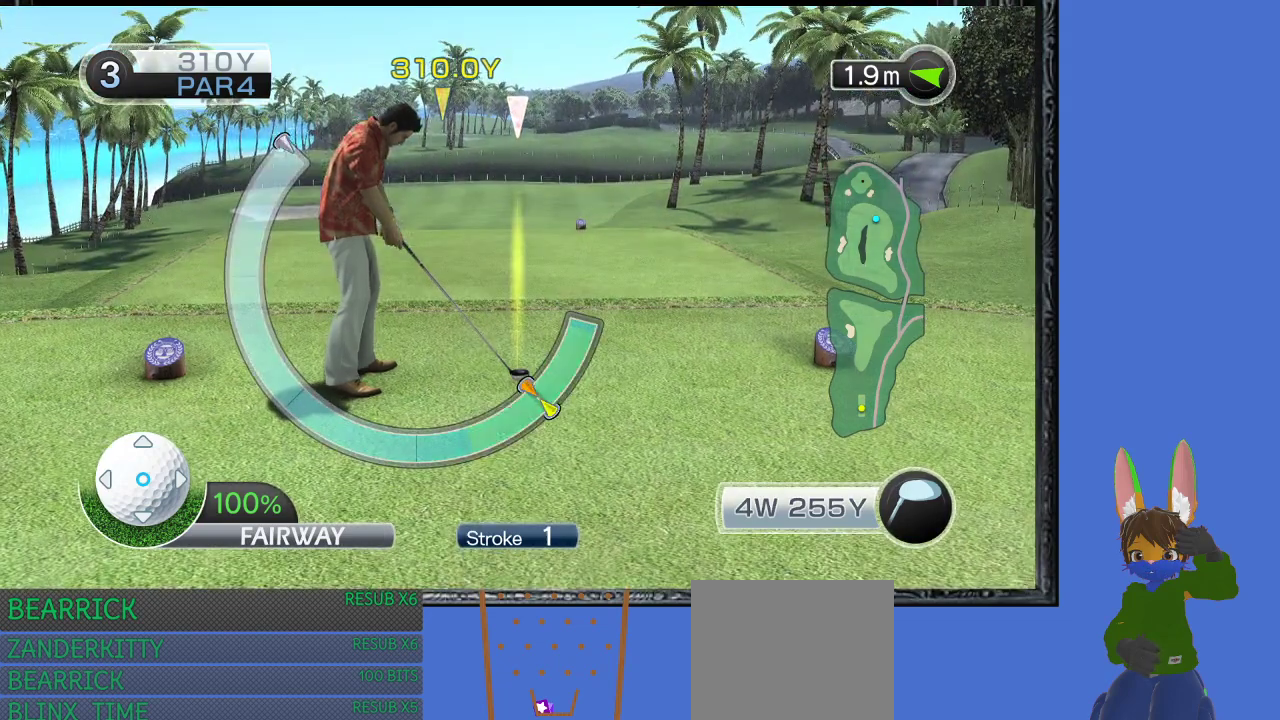
{"buttons": ["CROSS"], "left_stick": "center", "right_stick": "center", "events": [[100, "CROSS", "down"]]}
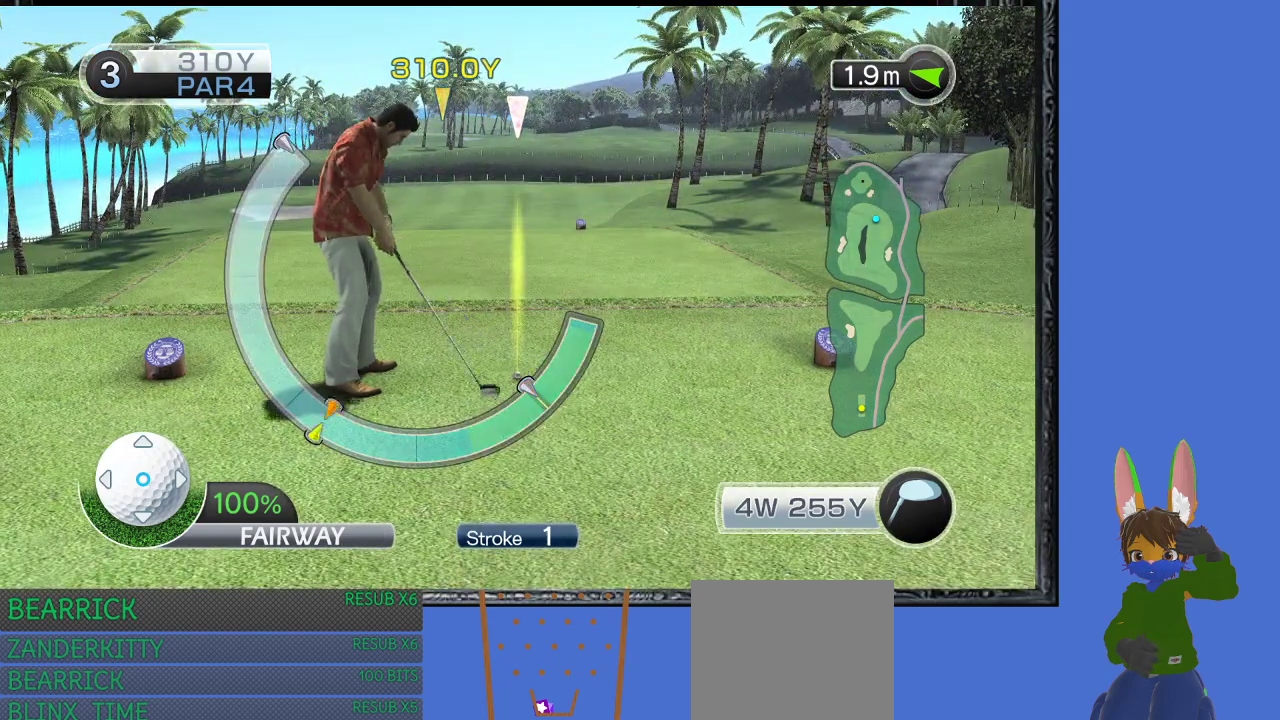
{"buttons": [], "left_stick": "center", "right_stick": "center", "events": [[433, "CROSS", "up"]]}
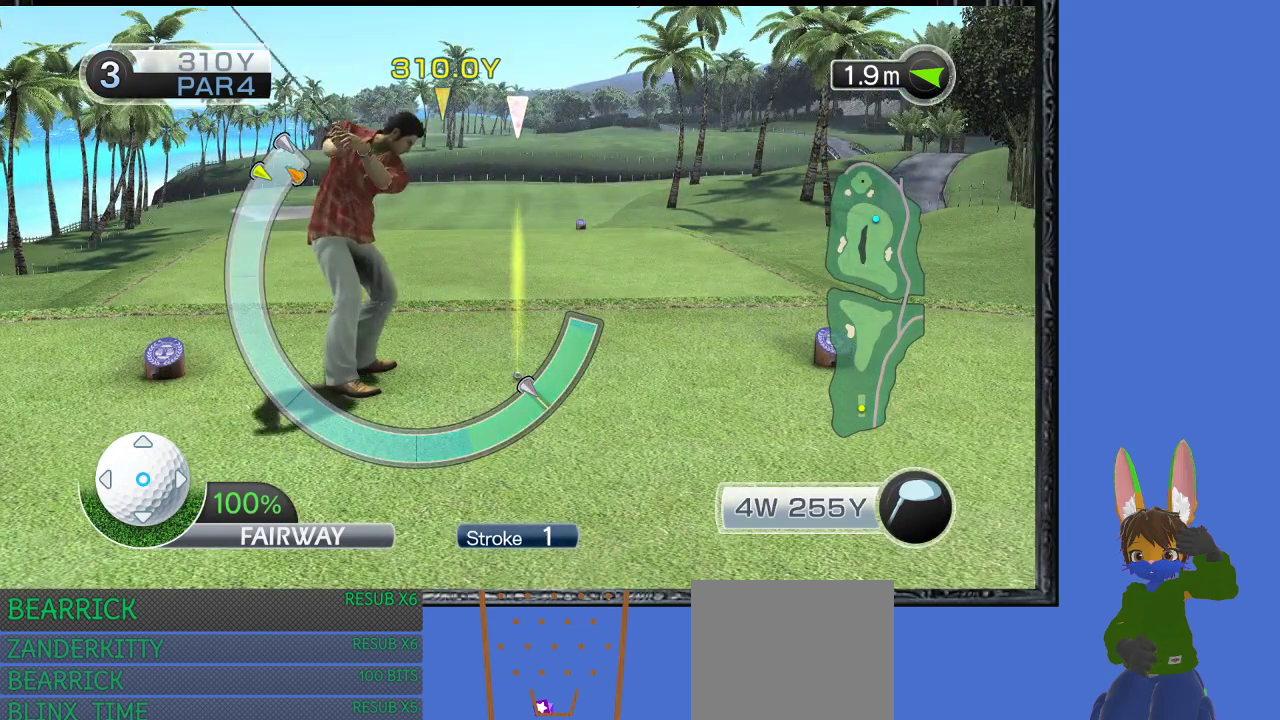
{"buttons": ["CROSS"], "left_stick": "center", "right_stick": "center", "events": [[467, "CROSS", "down"]]}
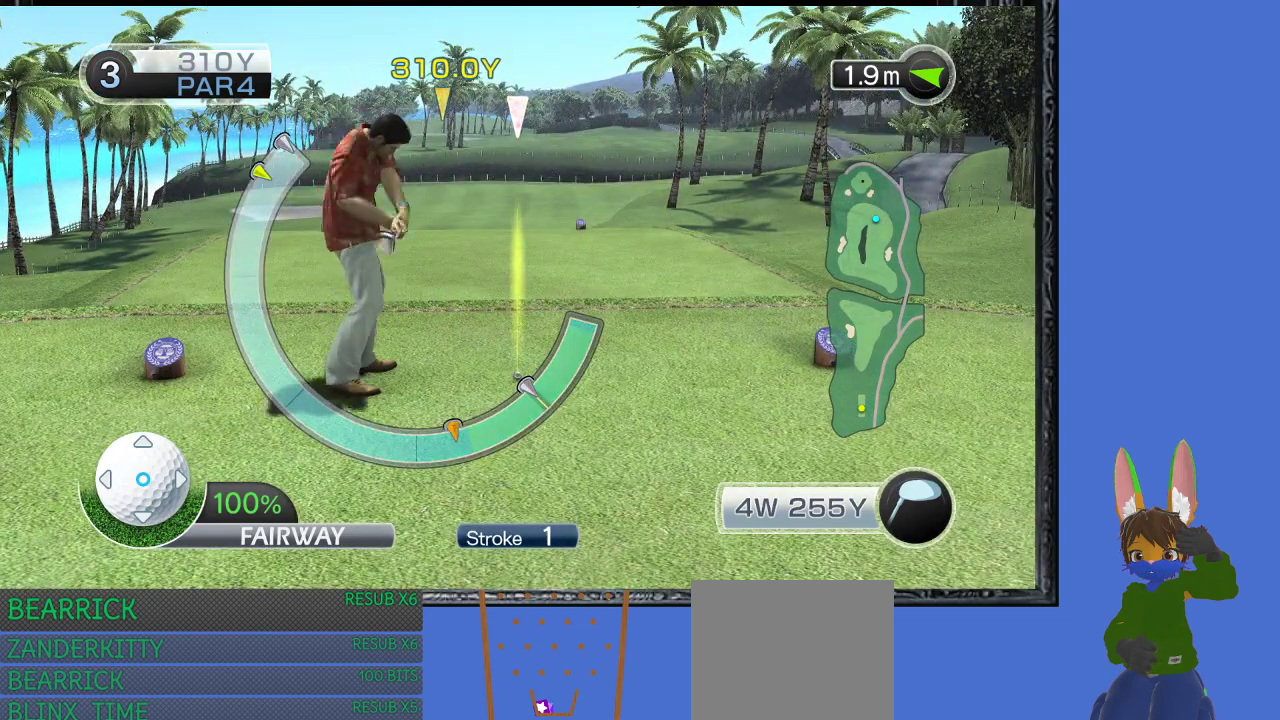
{"buttons": ["CROSS"], "left_stick": "center", "right_stick": "center", "events": []}
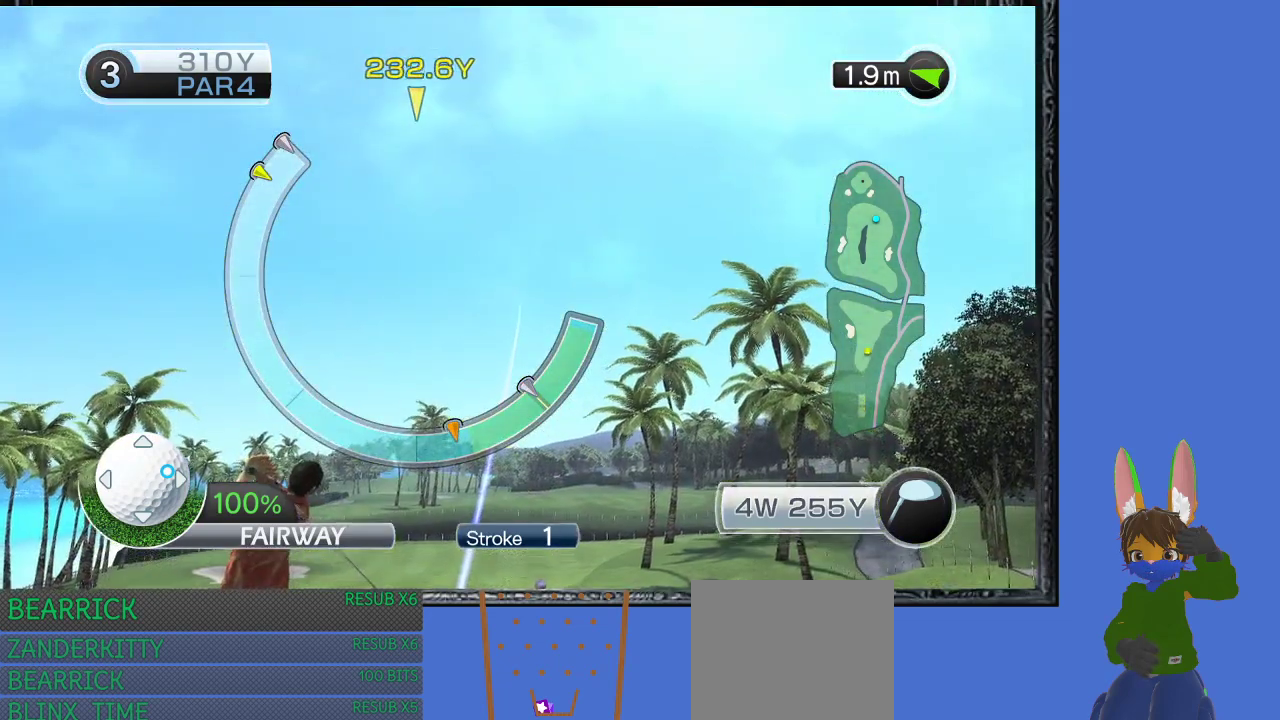
{"buttons": [], "left_stick": "center", "right_stick": "center", "events": [[100, "CROSS", "up"]]}
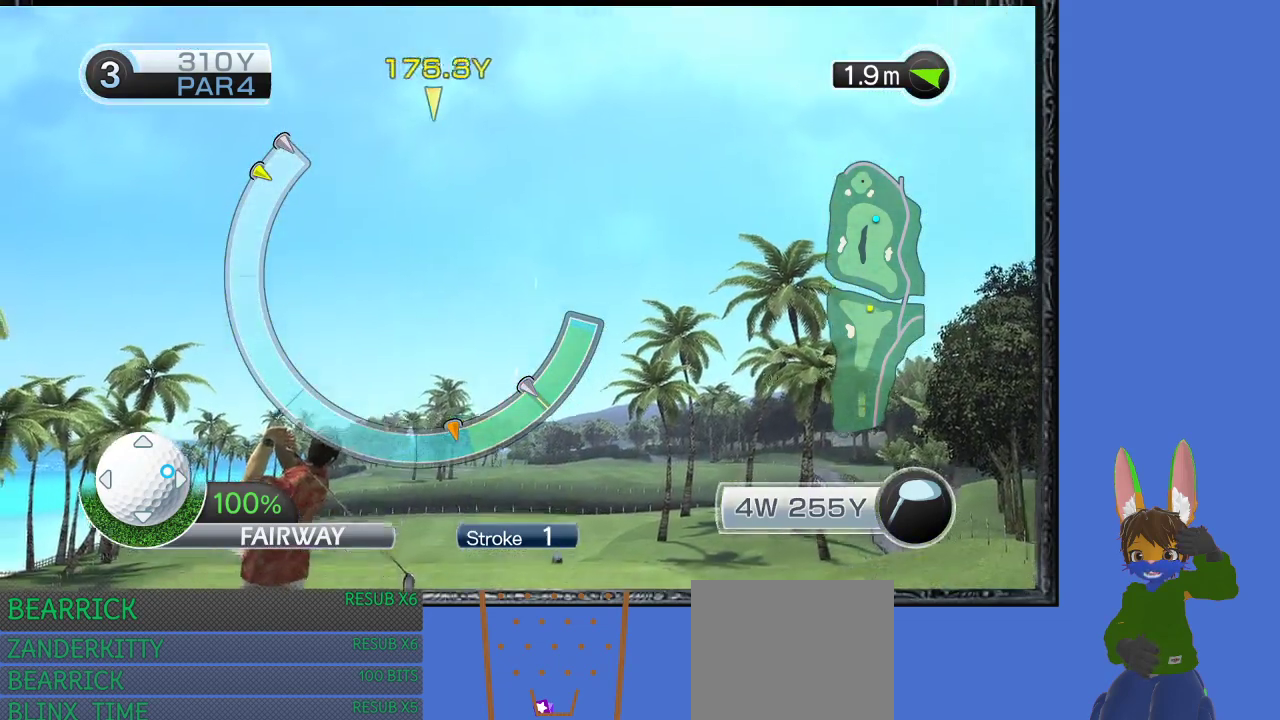
{"buttons": [], "left_stick": "center", "right_stick": "center", "events": []}
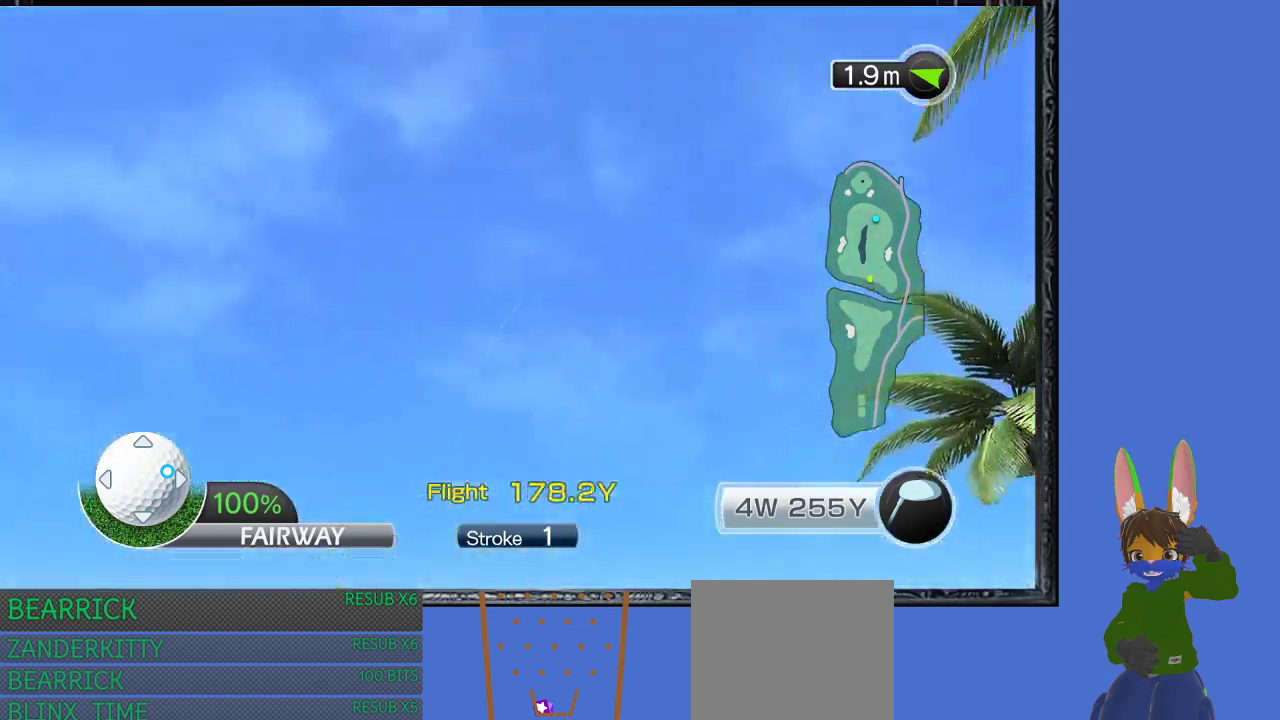
{"buttons": [], "left_stick": "center", "right_stick": "center", "events": []}
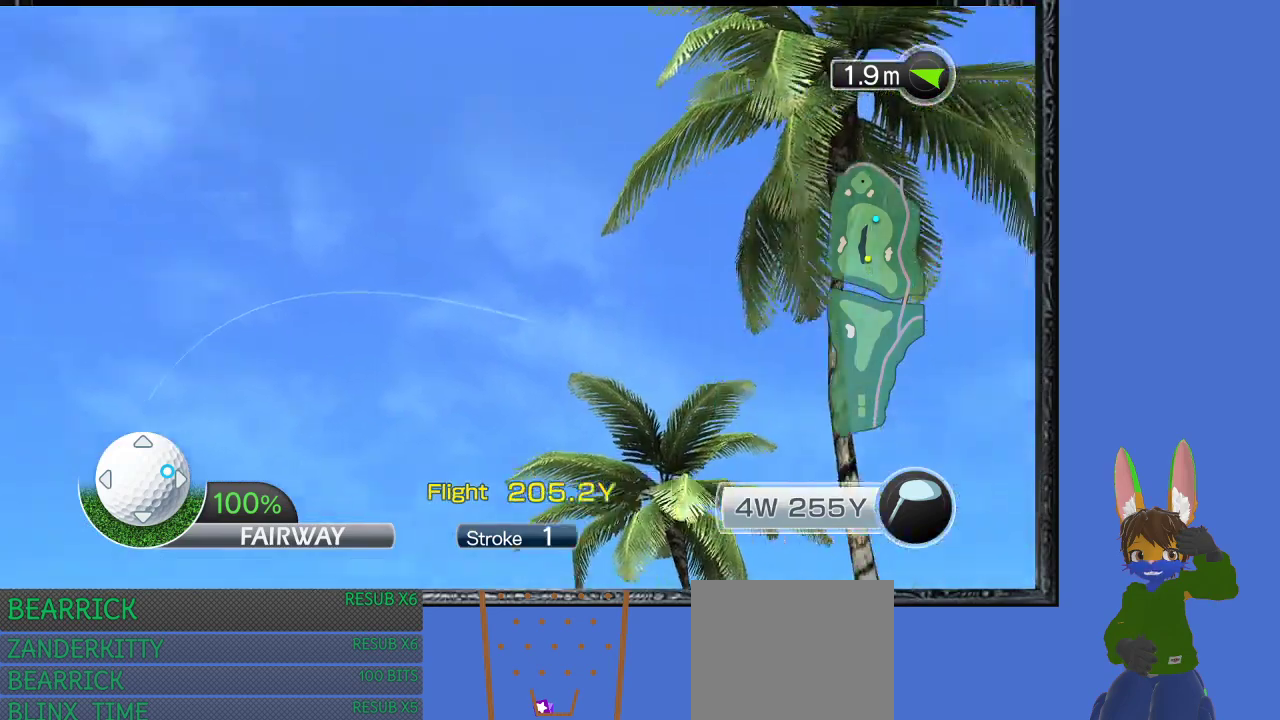
{"buttons": [], "left_stick": "center", "right_stick": "center", "events": []}
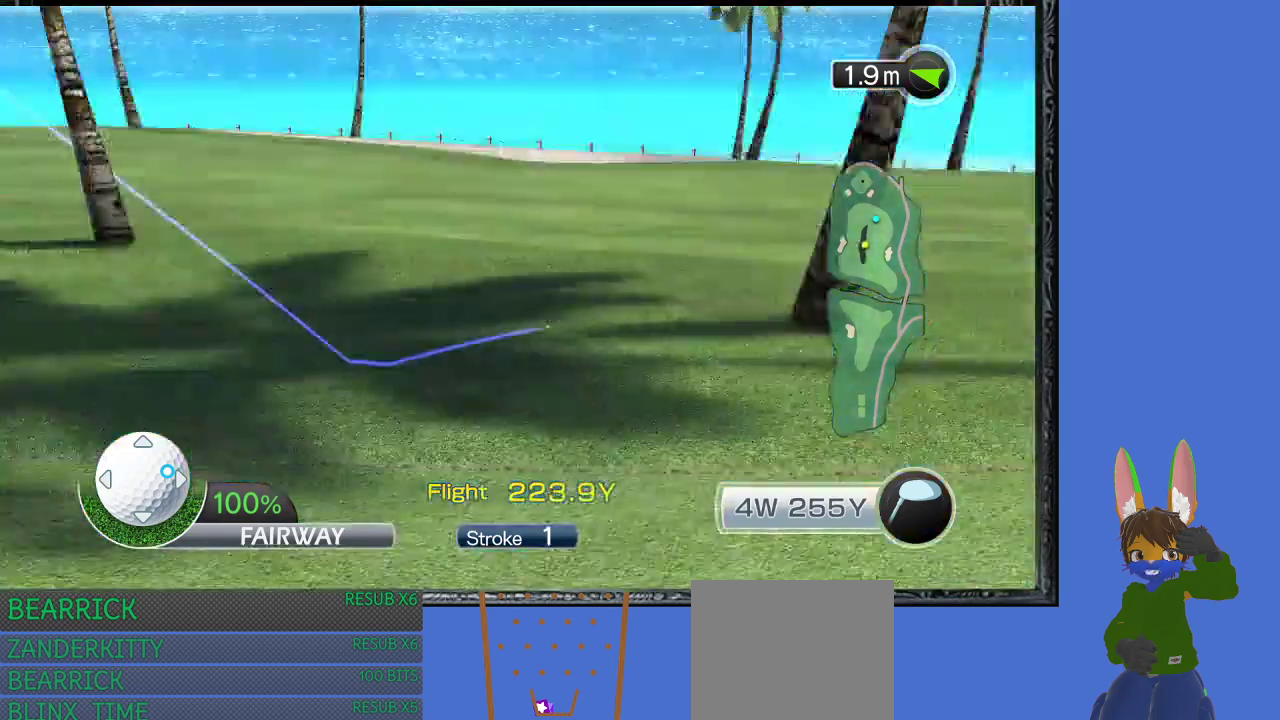
{"buttons": [], "left_stick": "center", "right_stick": "center", "events": []}
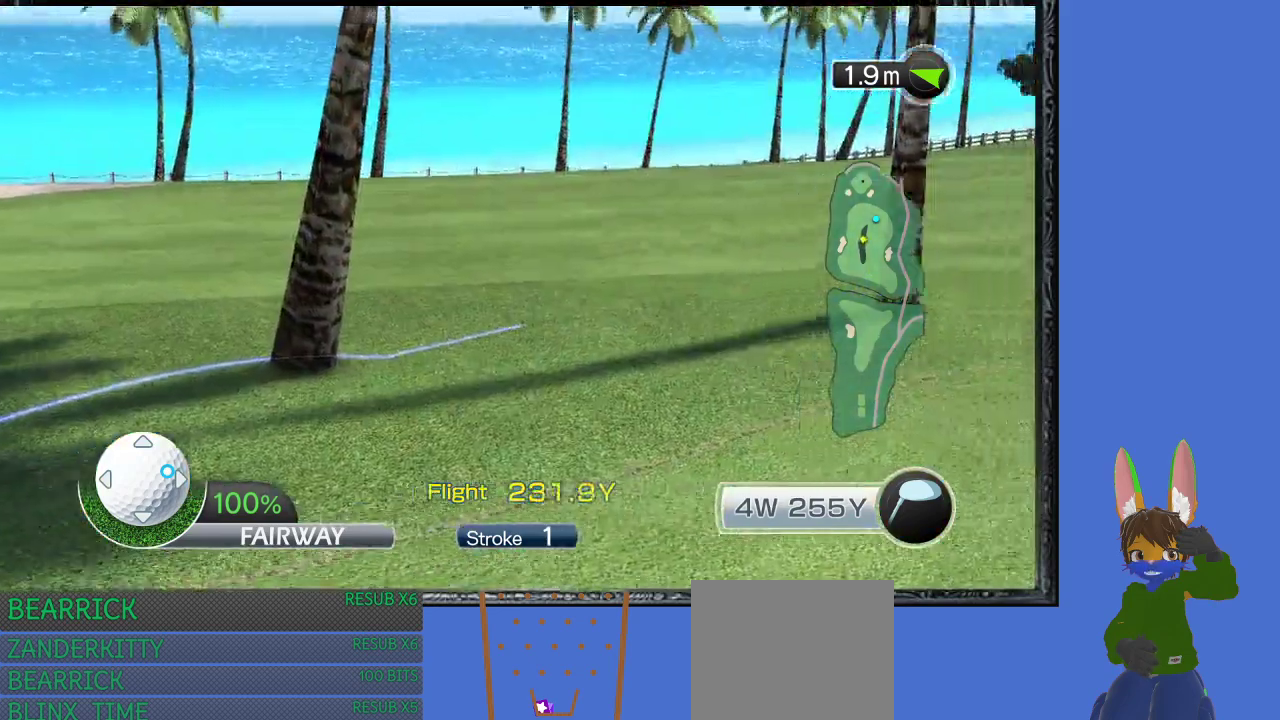
{"buttons": [], "left_stick": "center", "right_stick": "center", "events": []}
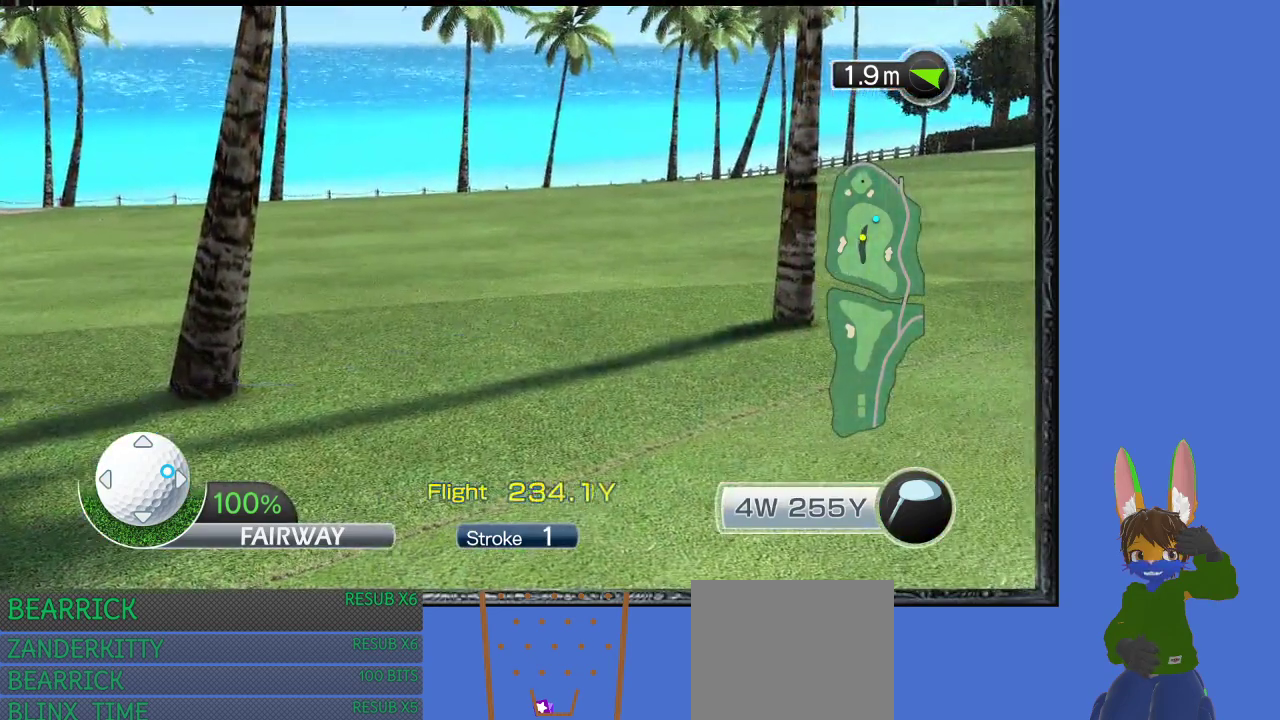
{"buttons": [], "left_stick": "center", "right_stick": "center", "events": []}